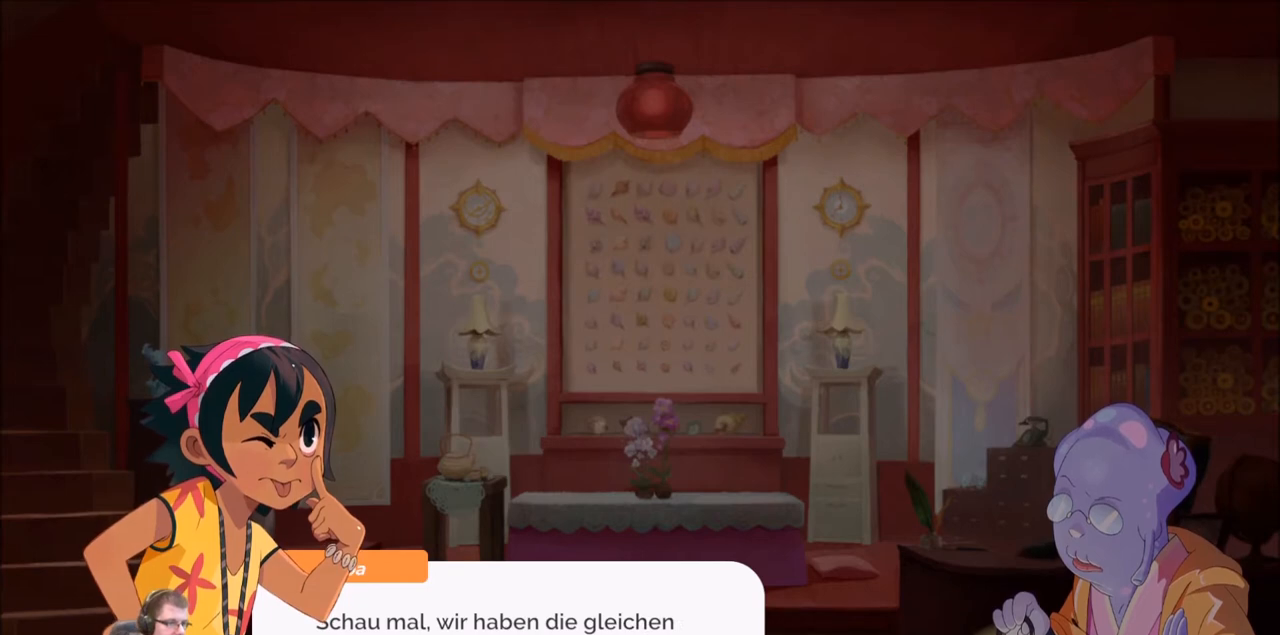
Gameplay with a controller (Xbox layout); each line is a JSON object with the inputs held at the frame after it. "events" lists button and stick changes between this image and that frame as [ms after this image, input, new state], when the widget could be followed in between. Not read: L3 R3.
{"buttons": [], "left_stick": "center", "right_stick": "center", "events": [[401, "A", "down"], [501, "A", "up"]]}
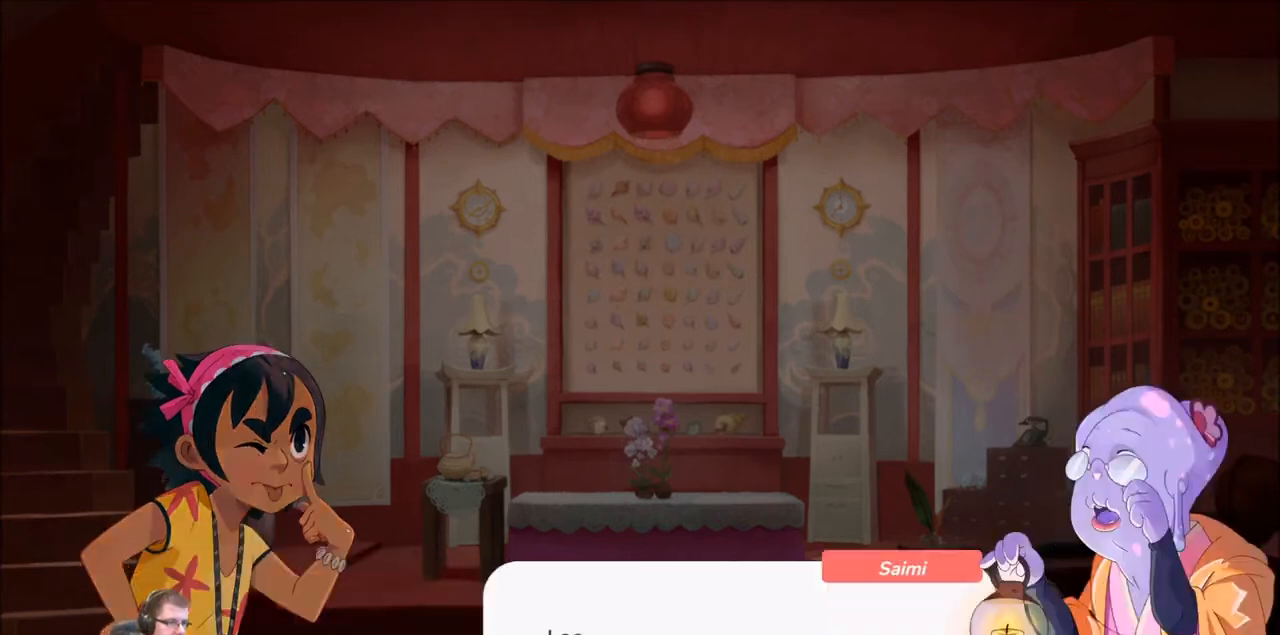
{"buttons": [], "left_stick": "center", "right_stick": "center", "events": []}
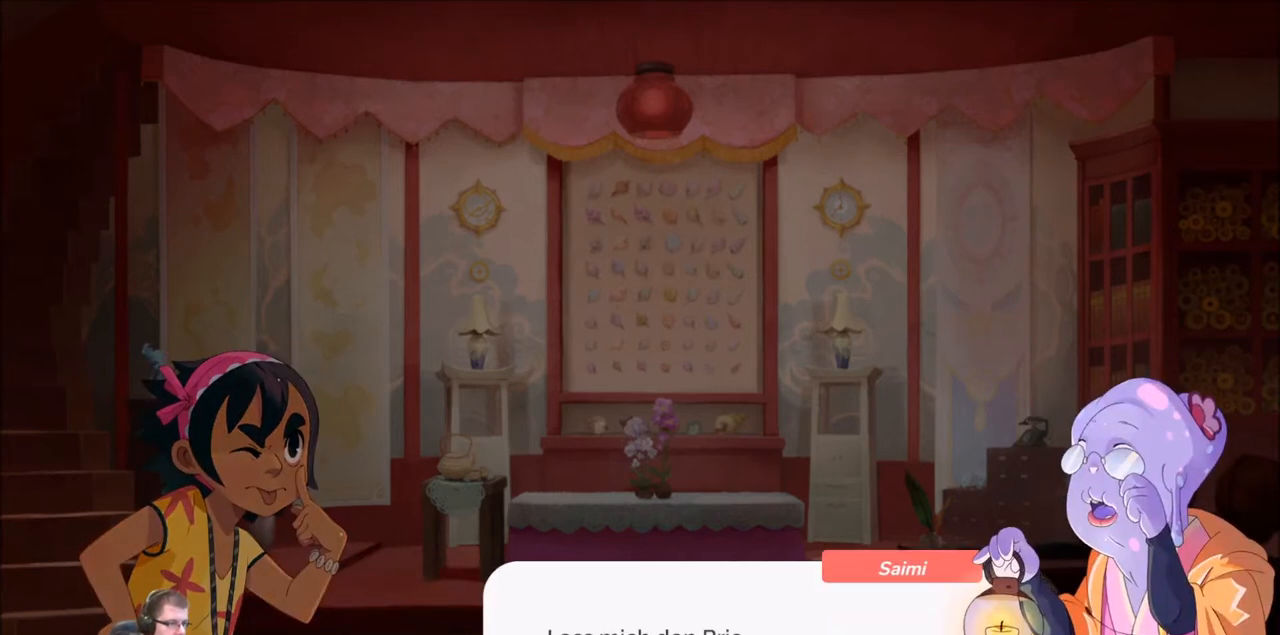
{"buttons": [], "left_stick": "center", "right_stick": "center", "events": []}
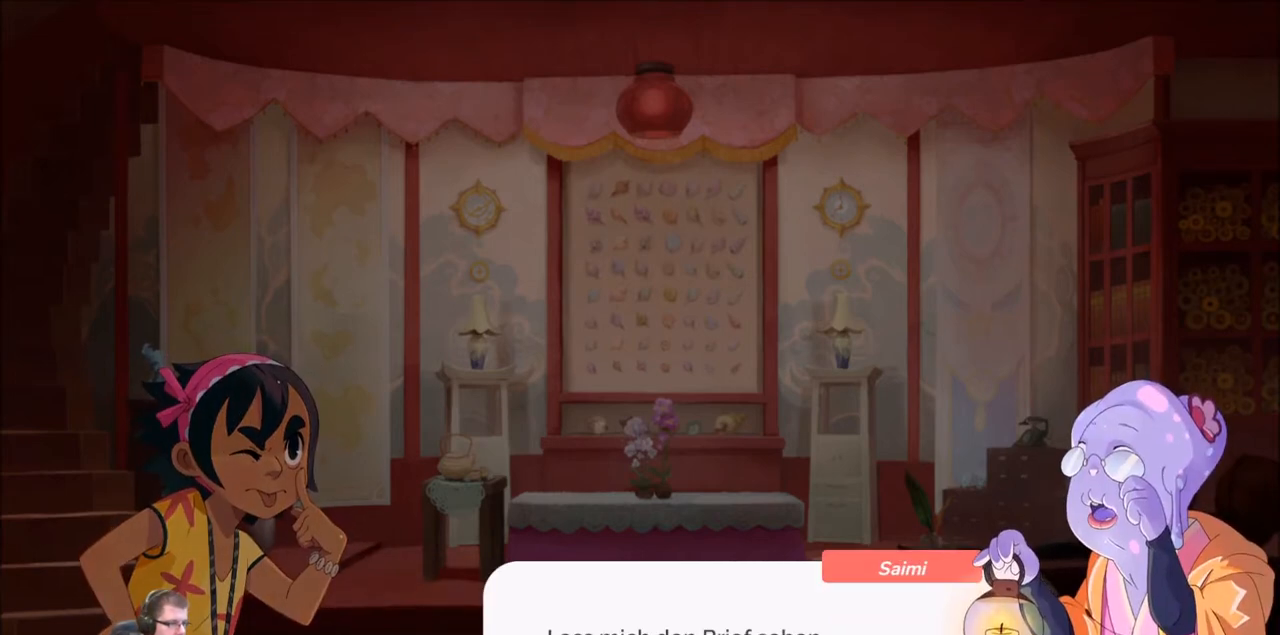
{"buttons": [], "left_stick": "center", "right_stick": "center", "events": []}
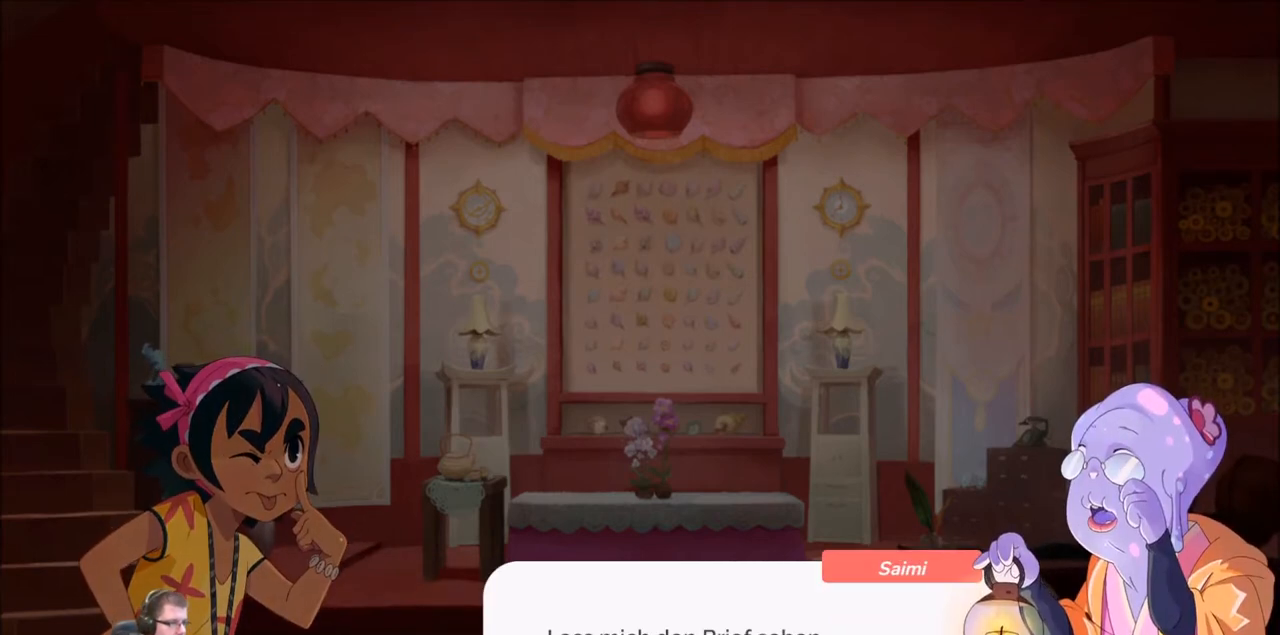
{"buttons": [], "left_stick": "center", "right_stick": "center", "events": [[134, "A", "down"], [234, "A", "up"]]}
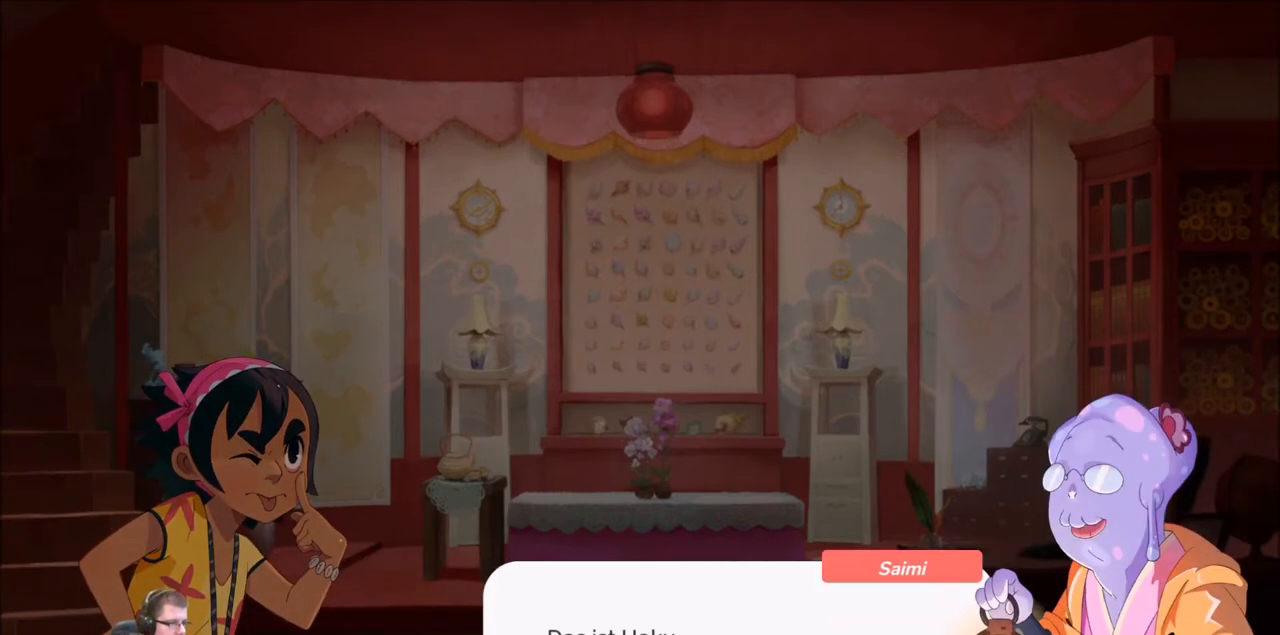
{"buttons": [], "left_stick": "center", "right_stick": "center", "events": []}
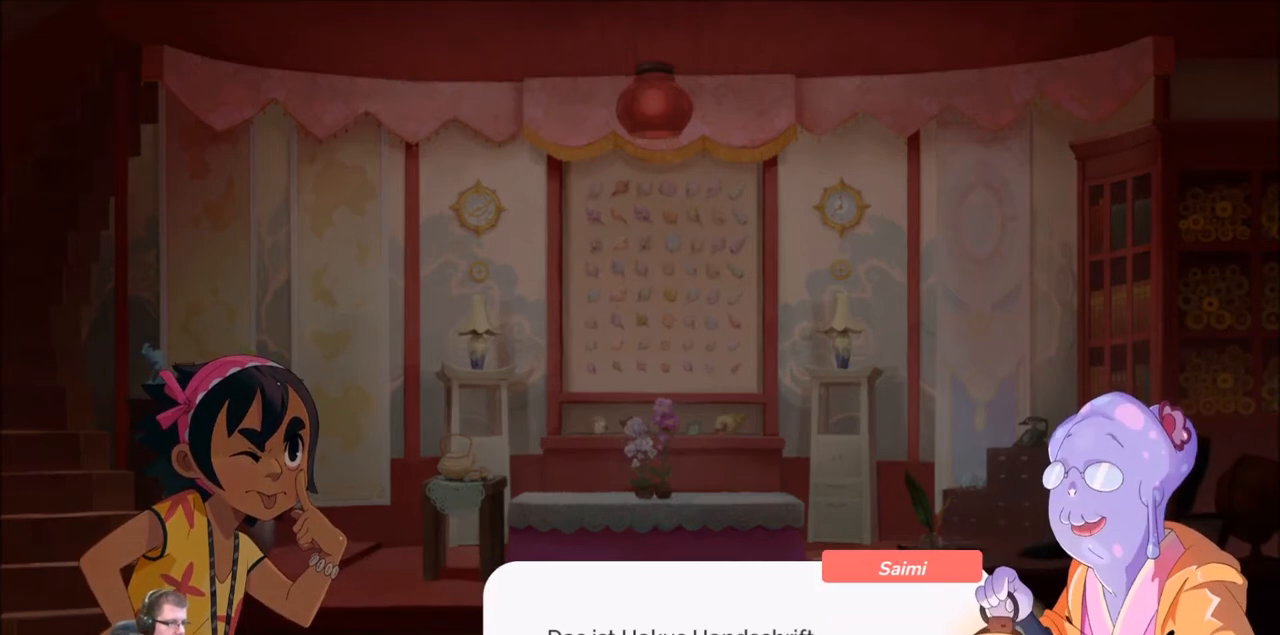
{"buttons": [], "left_stick": "center", "right_stick": "center", "events": []}
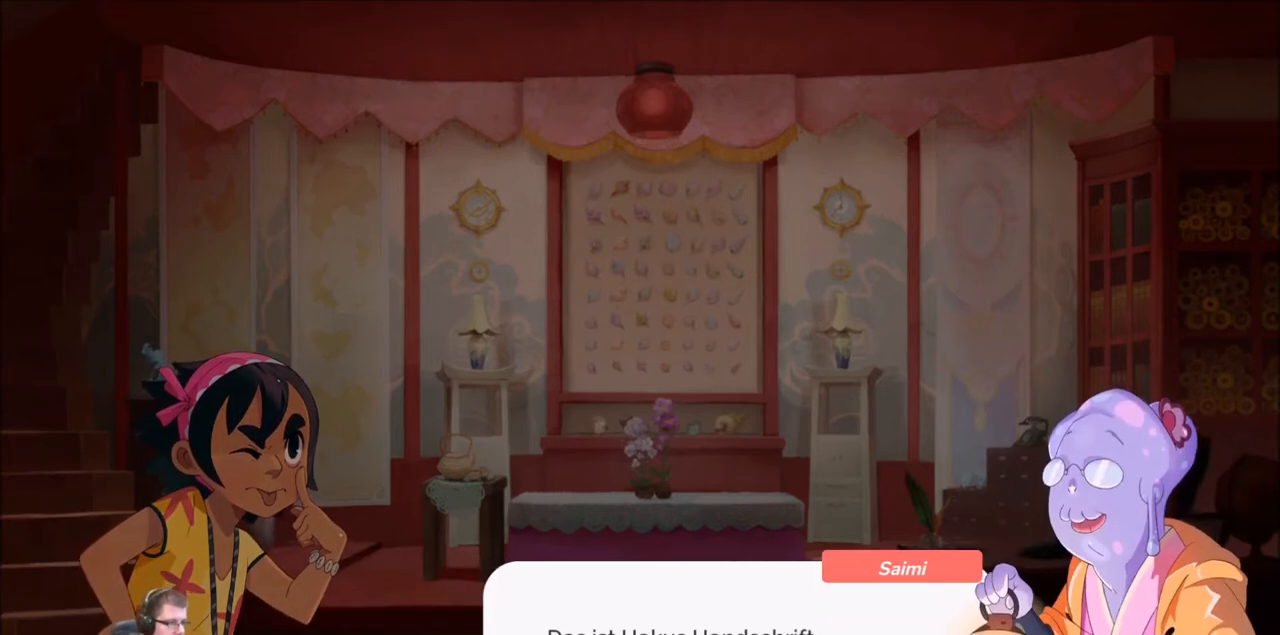
{"buttons": [], "left_stick": "center", "right_stick": "center", "events": [[200, "A", "down"], [333, "A", "up"]]}
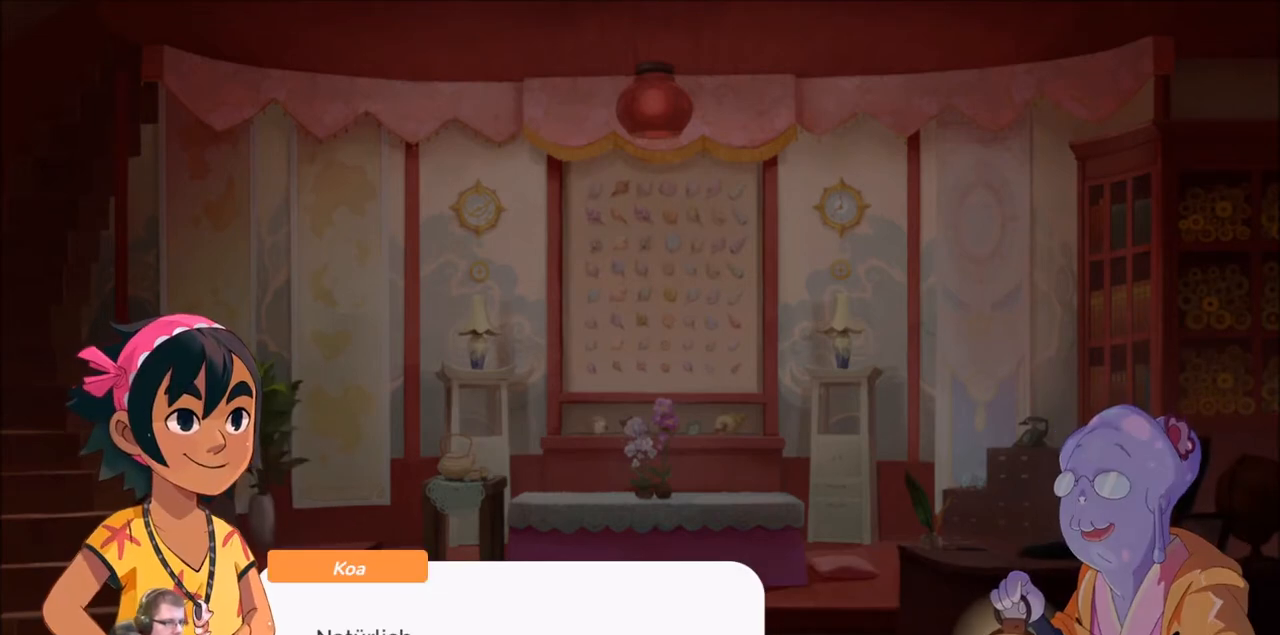
{"buttons": [], "left_stick": "center", "right_stick": "center", "events": []}
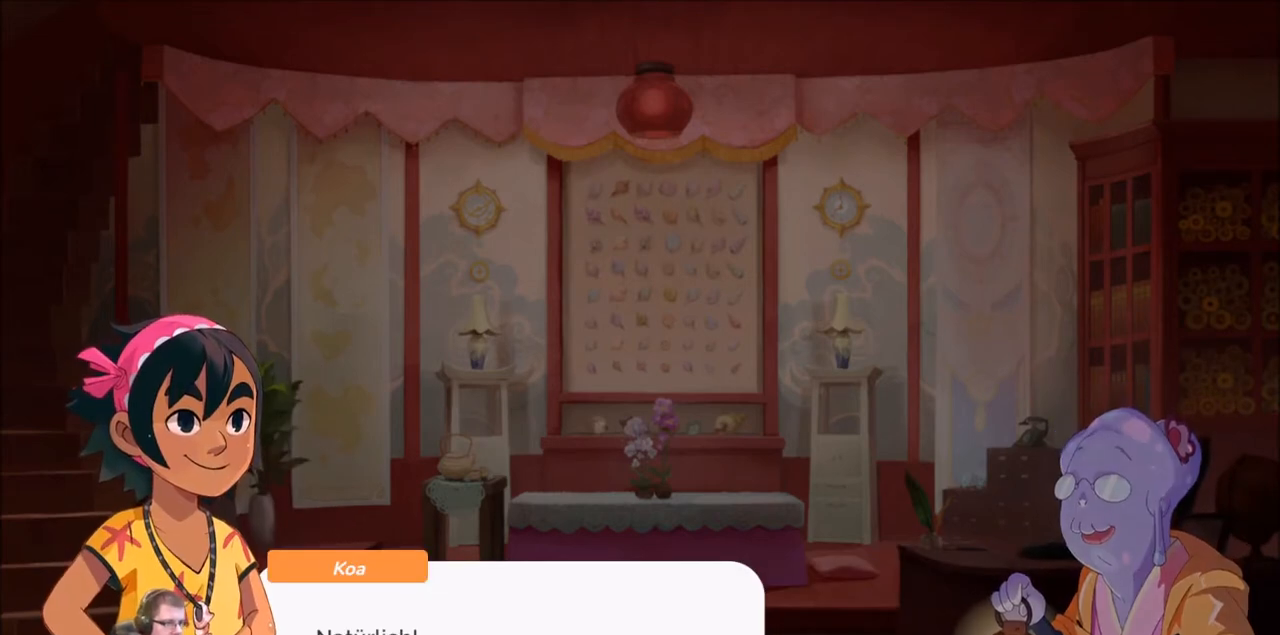
{"buttons": [], "left_stick": "center", "right_stick": "center", "events": [[267, "A", "down"], [367, "A", "up"]]}
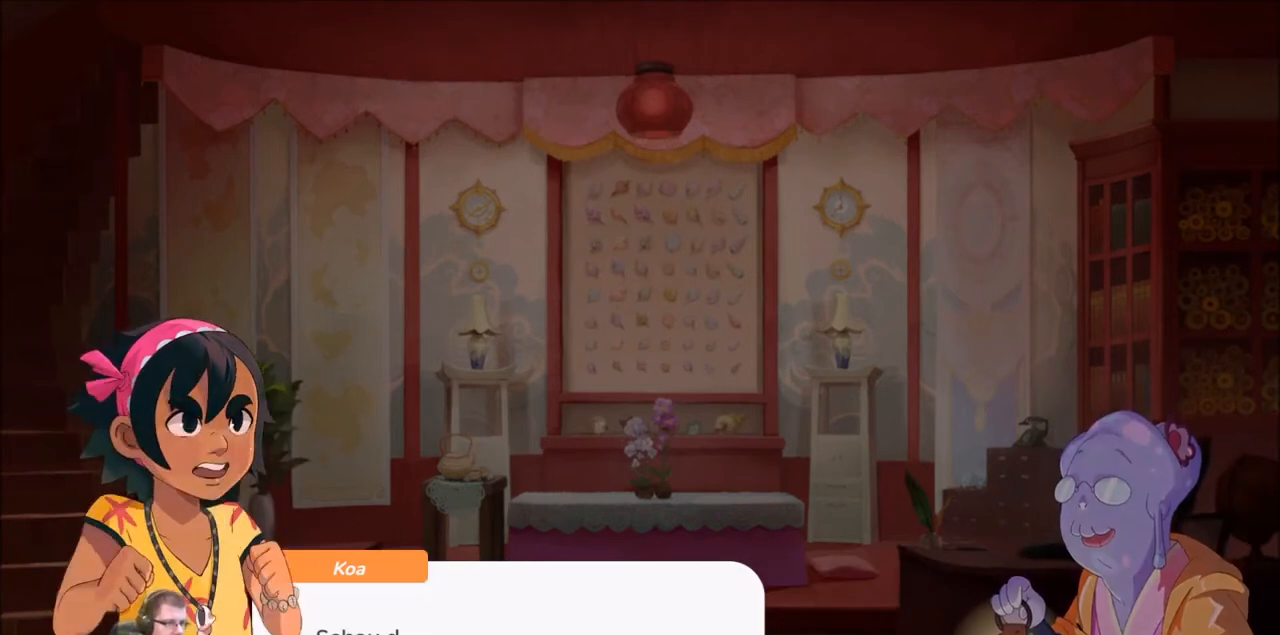
{"buttons": [], "left_stick": "center", "right_stick": "center", "events": []}
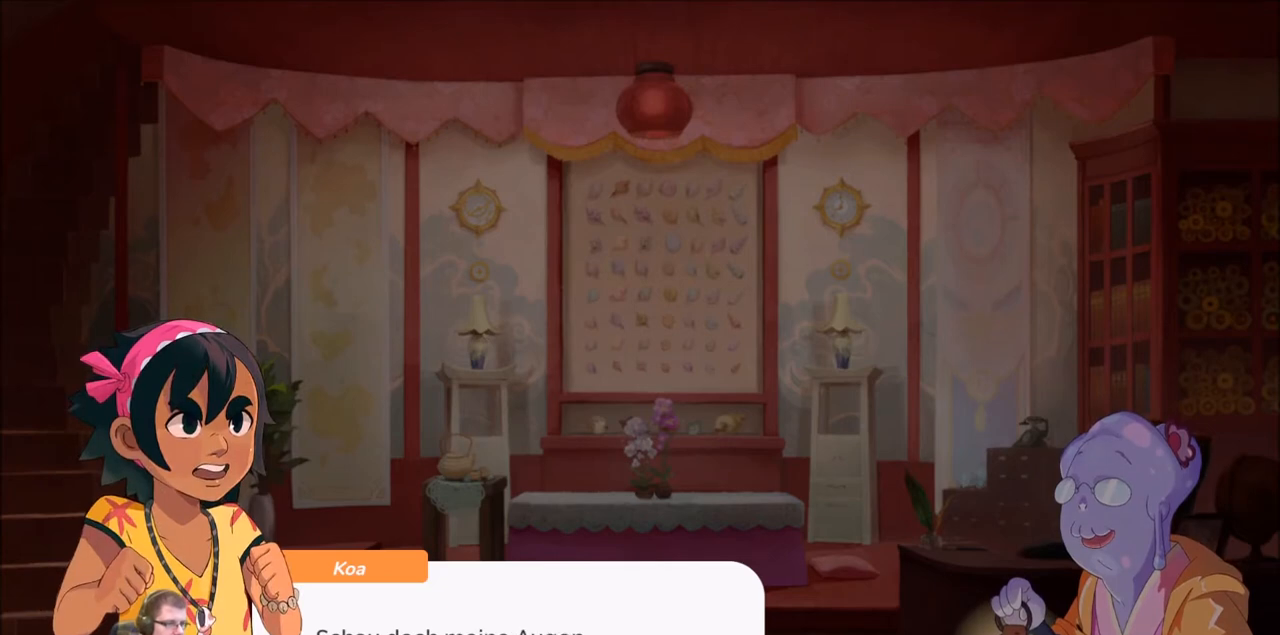
{"buttons": [], "left_stick": "center", "right_stick": "center", "events": []}
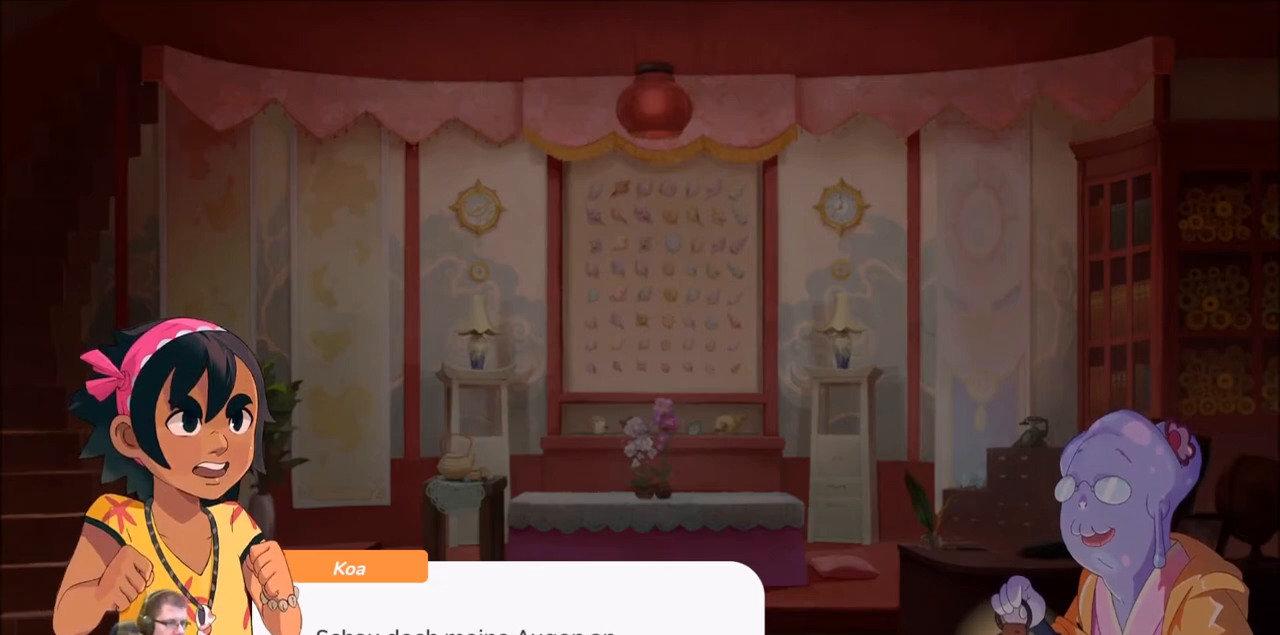
{"buttons": [], "left_stick": "center", "right_stick": "center", "events": [[334, "A", "down"], [501, "A", "up"]]}
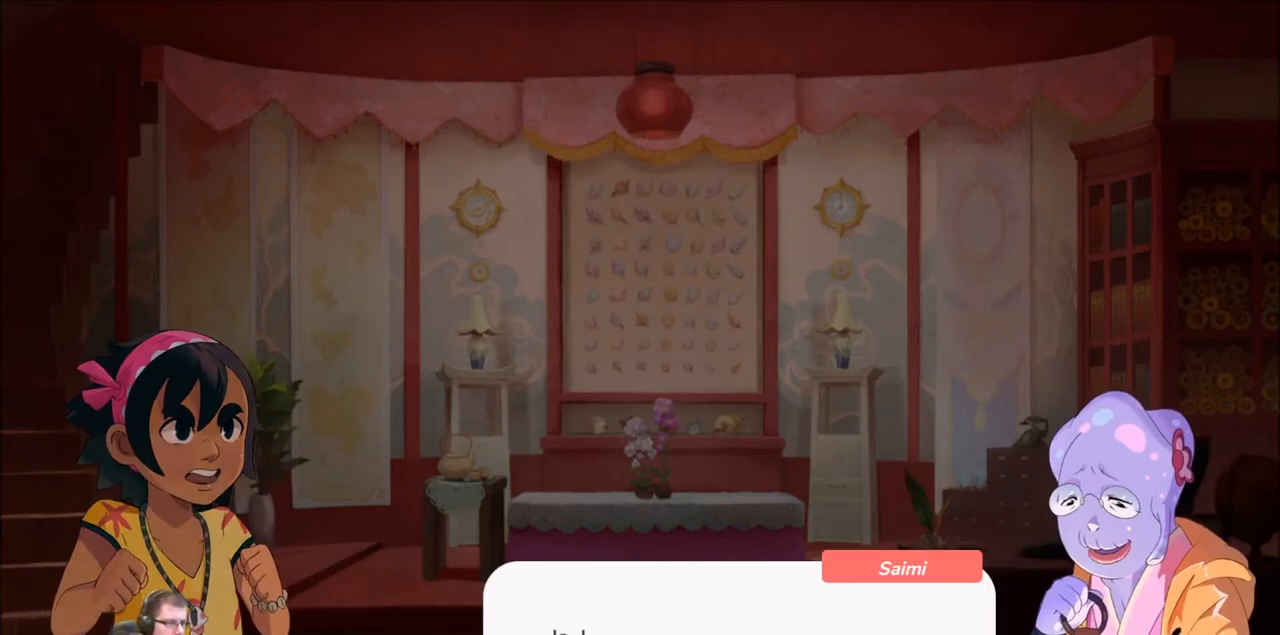
{"buttons": [], "left_stick": "center", "right_stick": "center", "events": []}
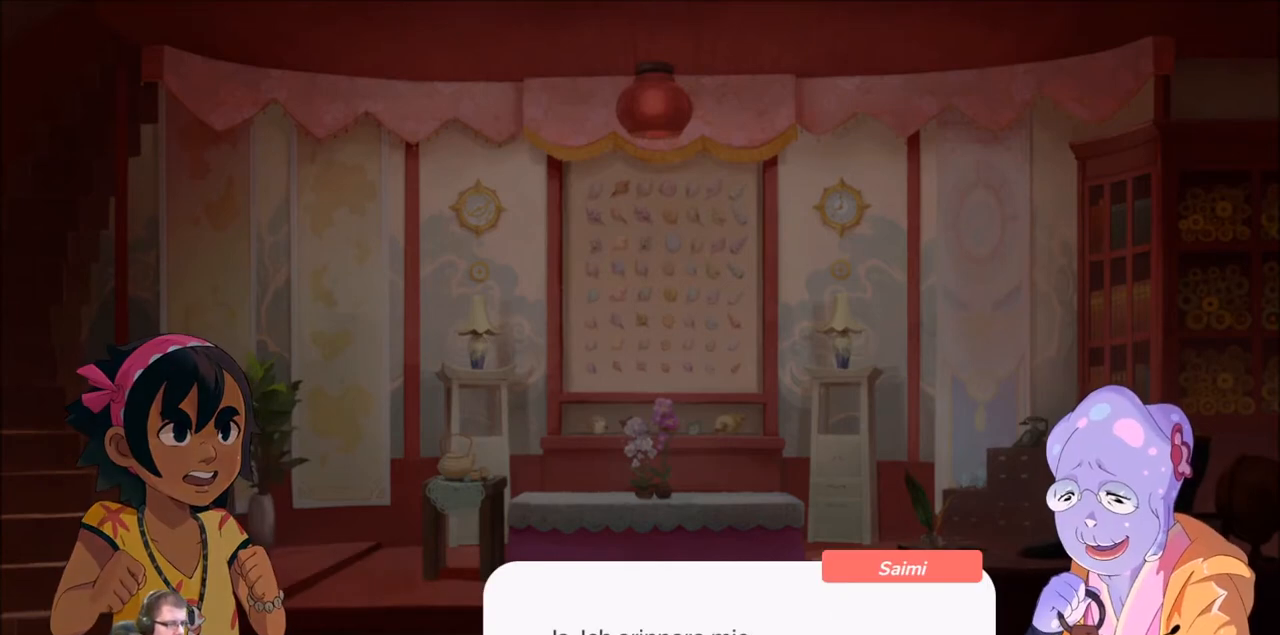
{"buttons": [], "left_stick": "center", "right_stick": "center", "events": []}
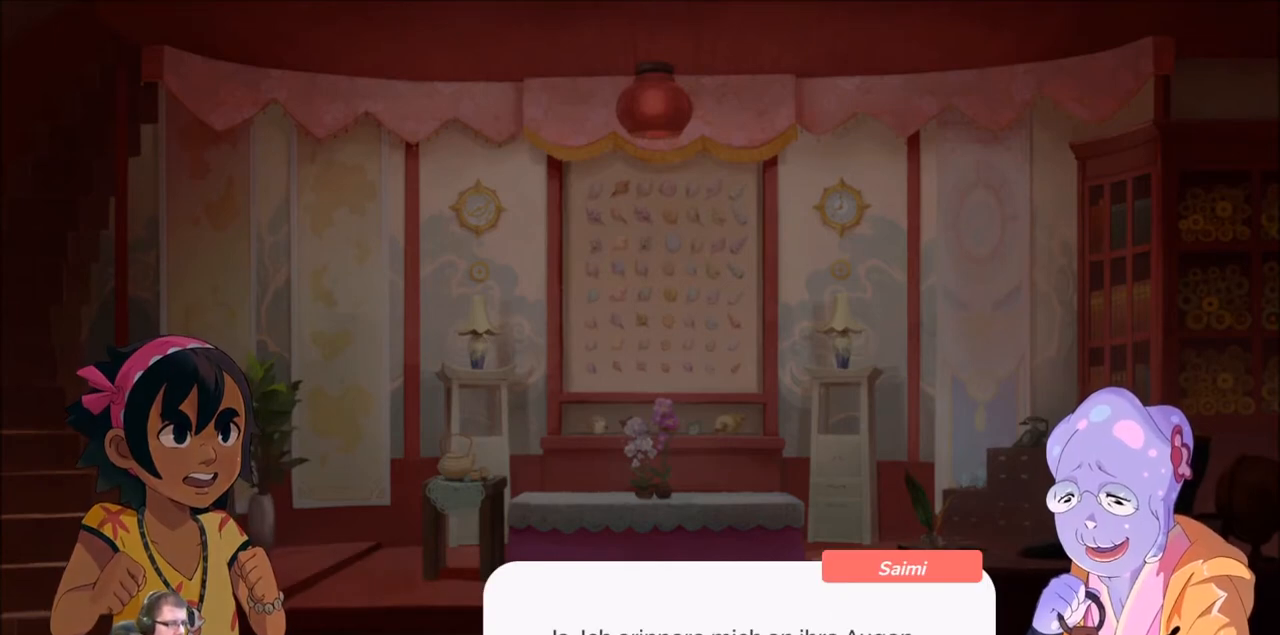
{"buttons": [], "left_stick": "center", "right_stick": "center", "events": []}
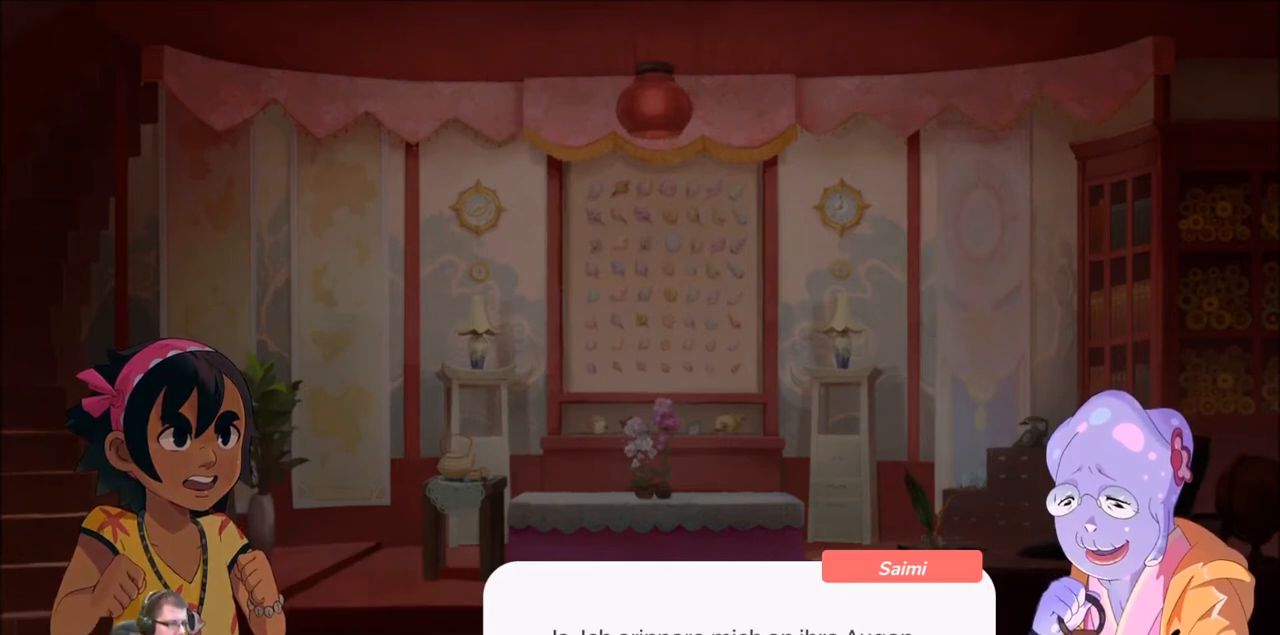
{"buttons": [], "left_stick": "center", "right_stick": "center", "events": []}
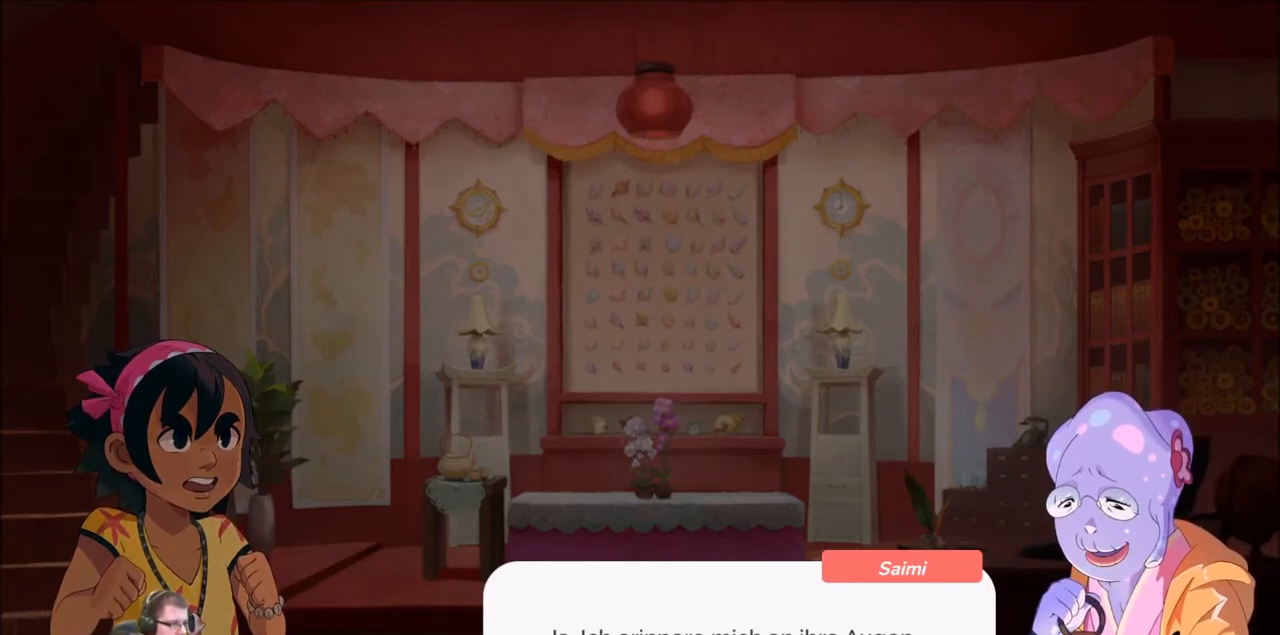
{"buttons": ["A"], "left_stick": "center", "right_stick": "center", "events": [[500, "A", "down"]]}
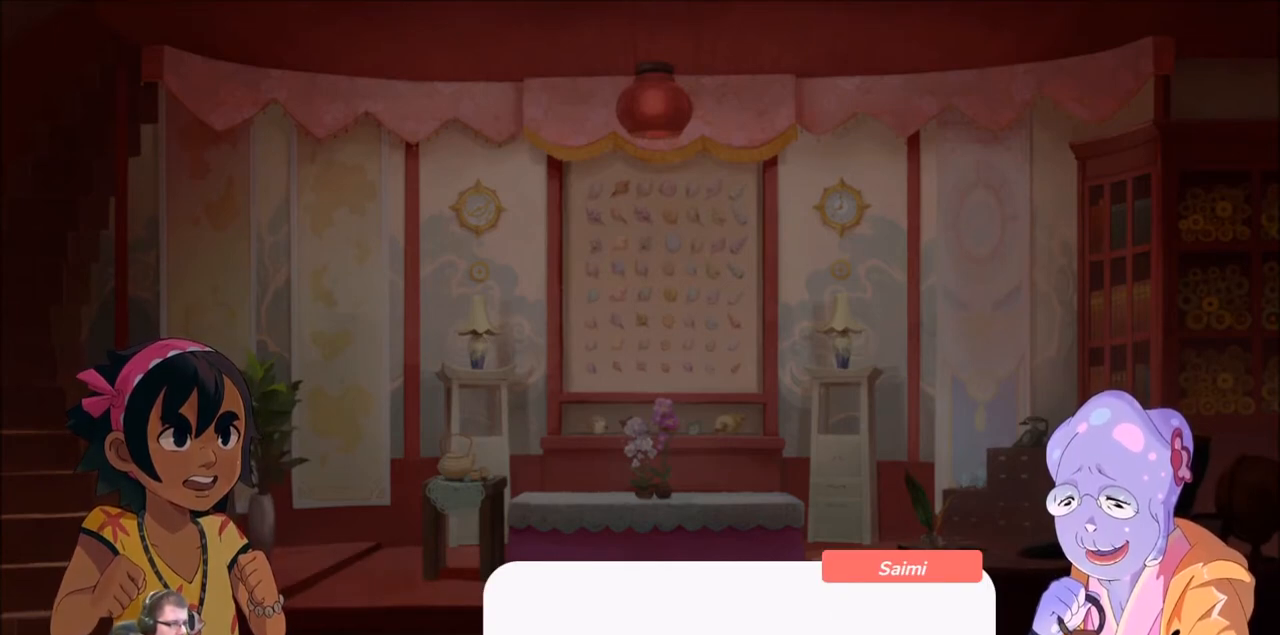
{"buttons": [], "left_stick": "center", "right_stick": "center", "events": [[100, "A", "up"]]}
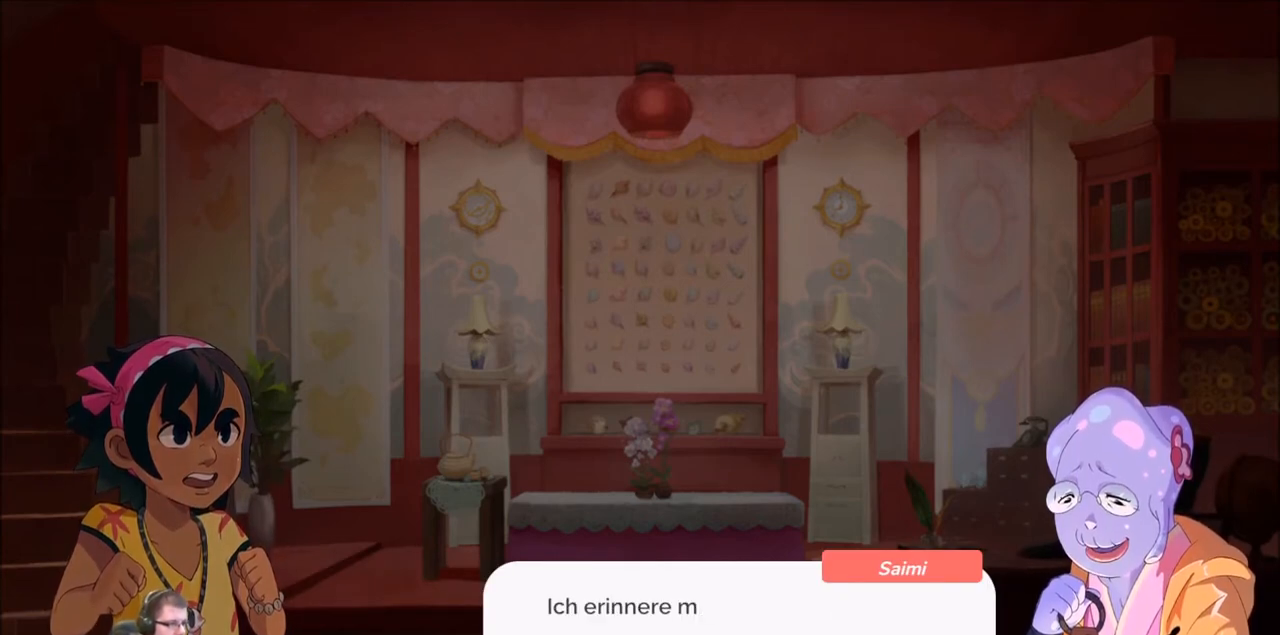
{"buttons": [], "left_stick": "center", "right_stick": "center", "events": []}
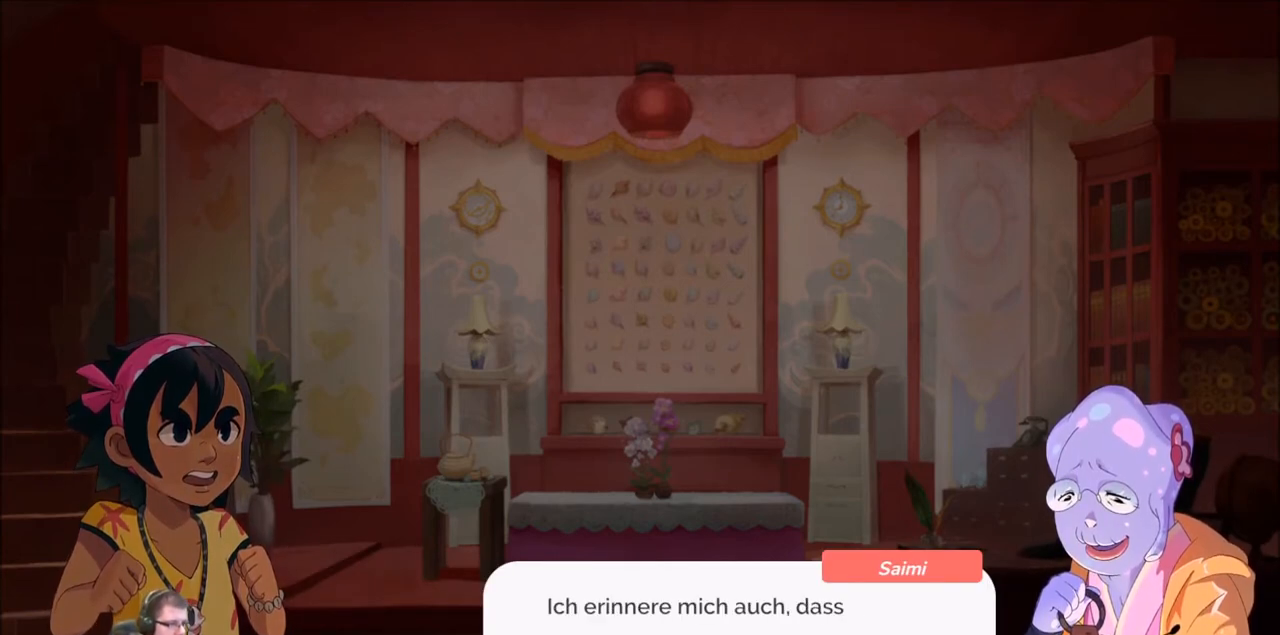
{"buttons": [], "left_stick": "center", "right_stick": "center", "events": []}
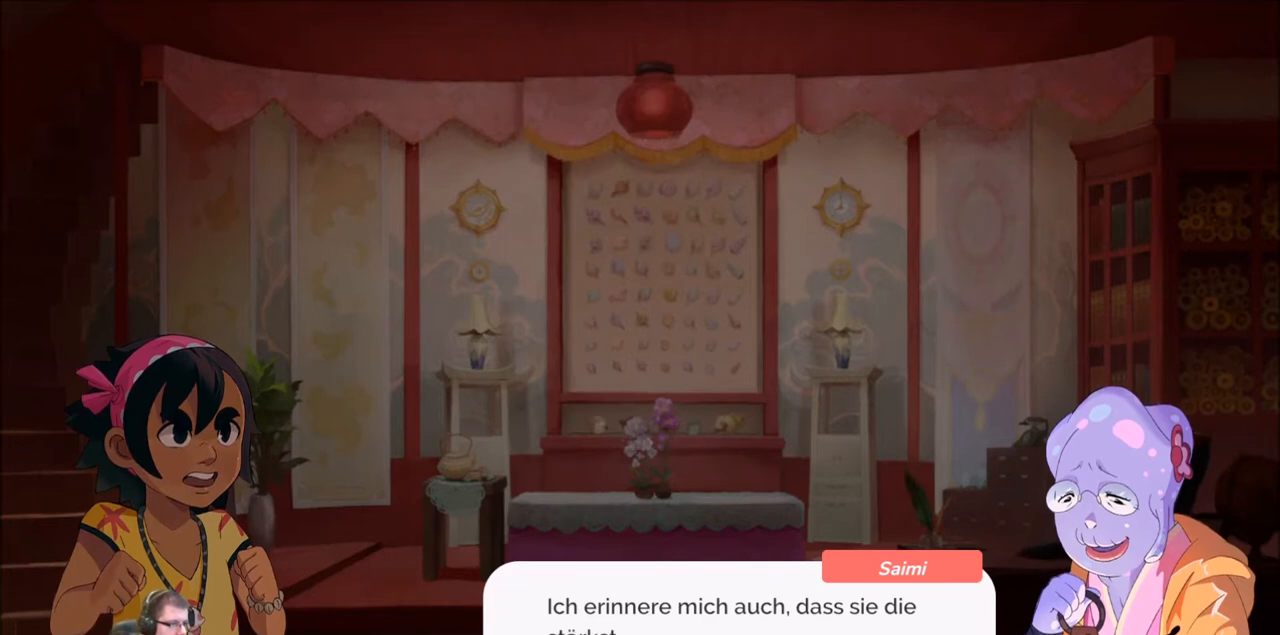
{"buttons": [], "left_stick": "center", "right_stick": "center", "events": []}
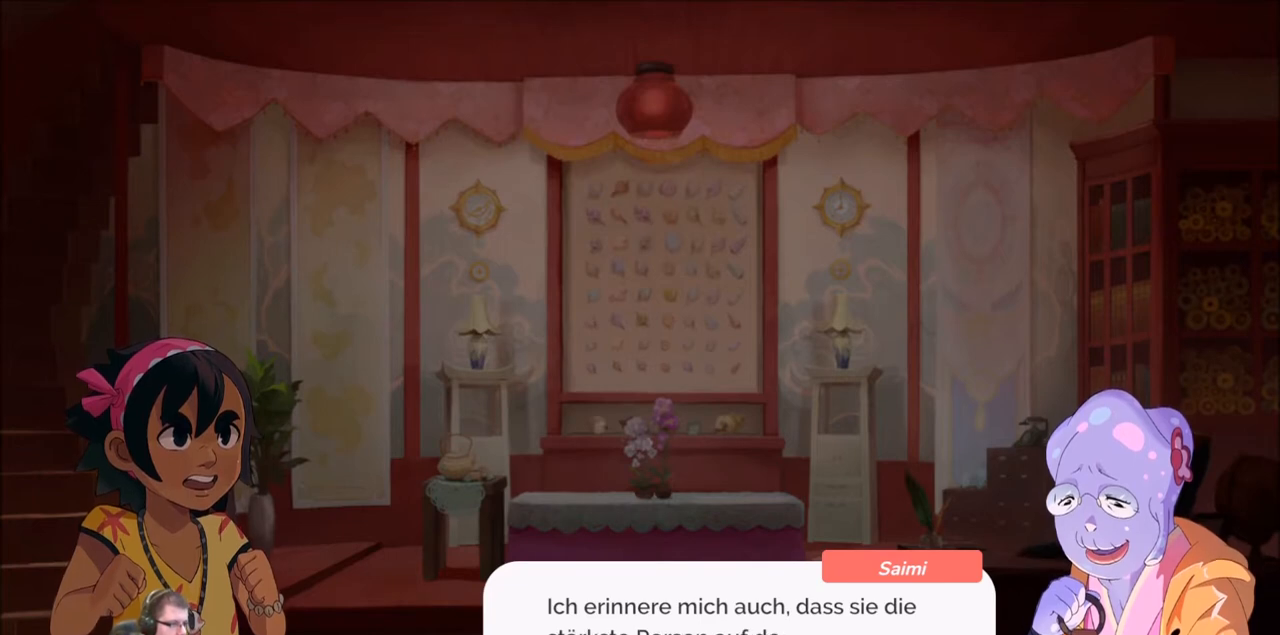
{"buttons": [], "left_stick": "center", "right_stick": "center", "events": []}
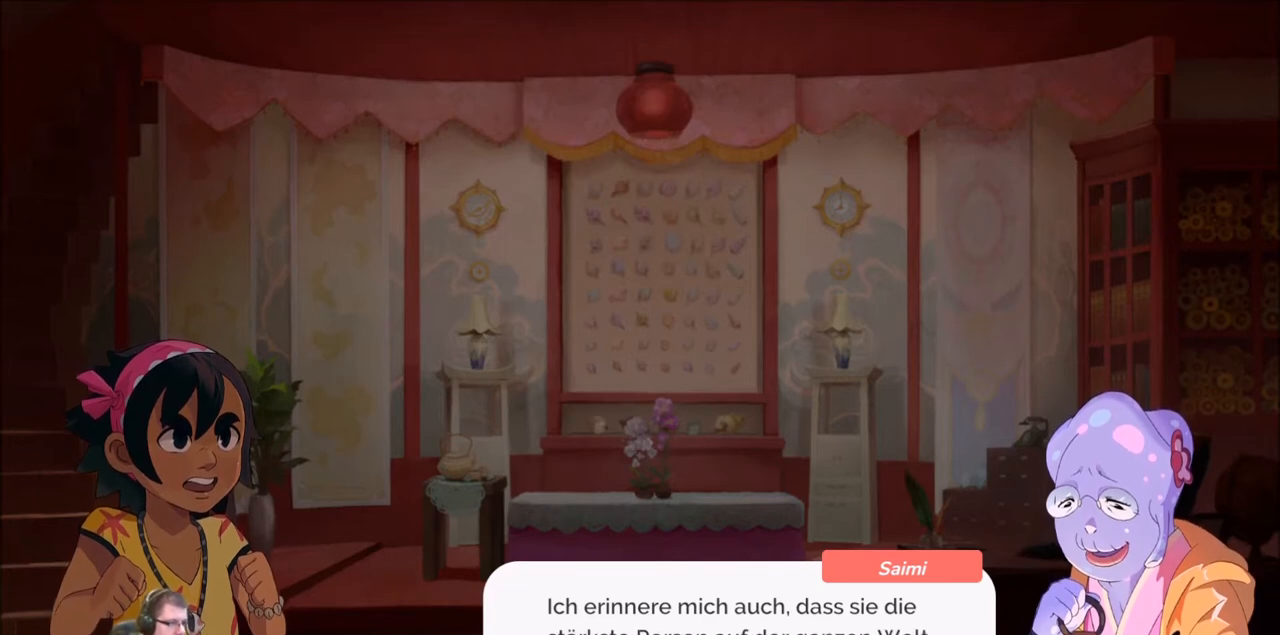
{"buttons": [], "left_stick": "center", "right_stick": "center", "events": []}
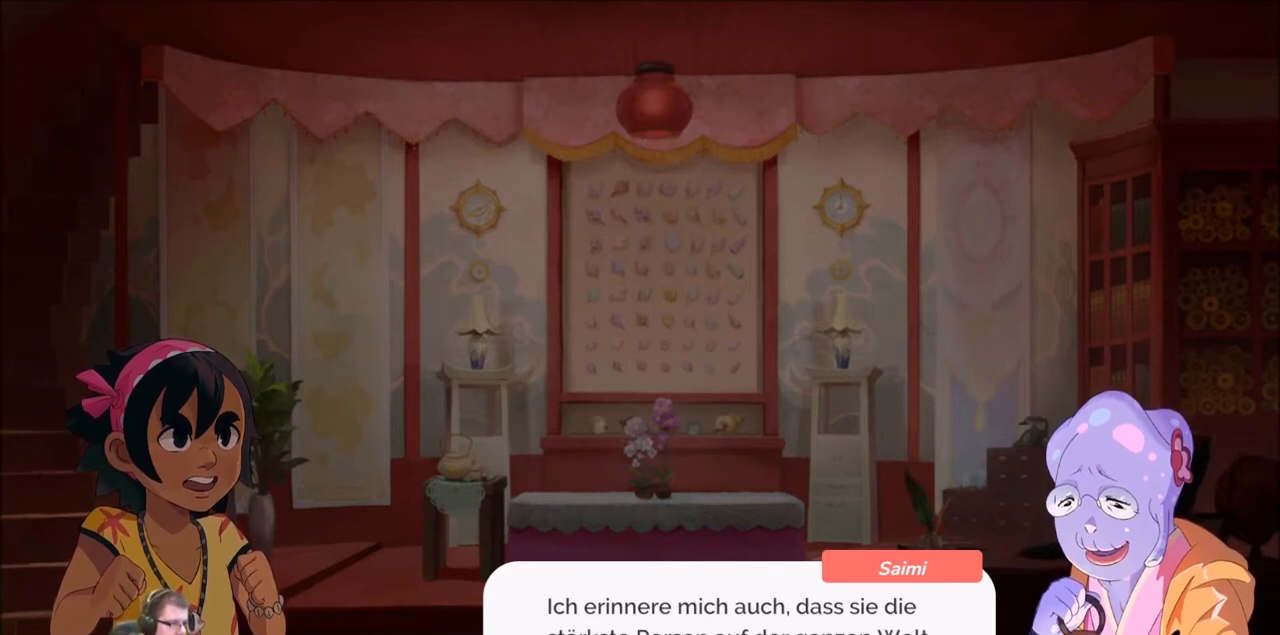
{"buttons": [], "left_stick": "center", "right_stick": "center", "events": []}
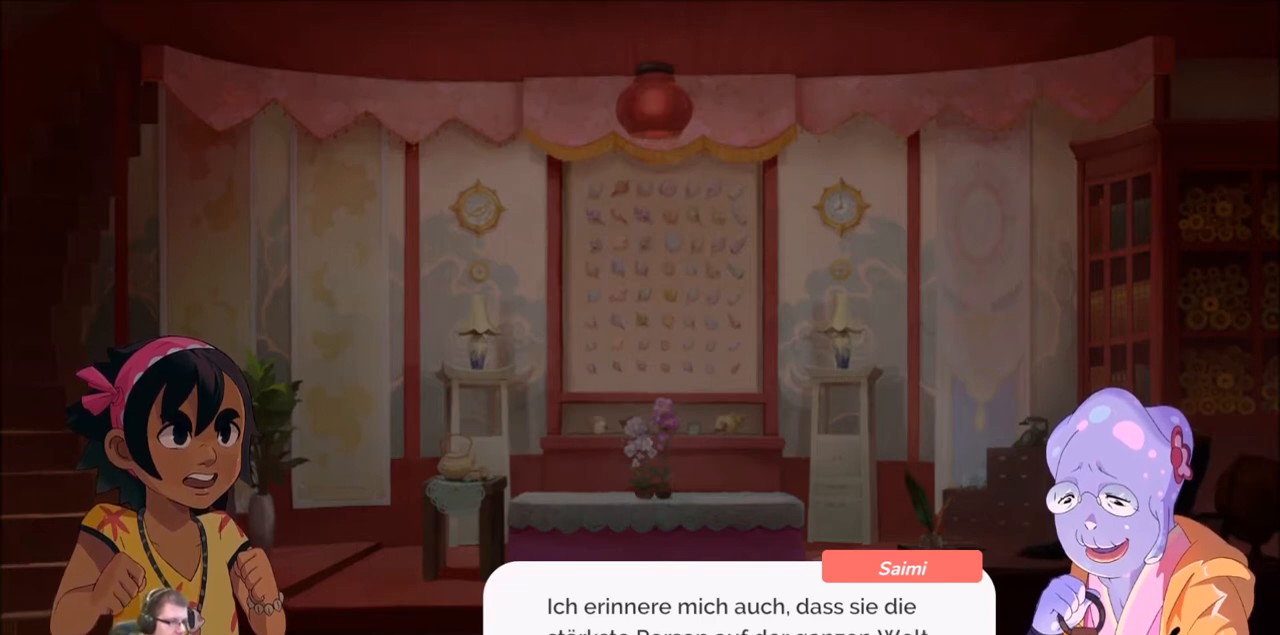
{"buttons": [], "left_stick": "center", "right_stick": "center", "events": []}
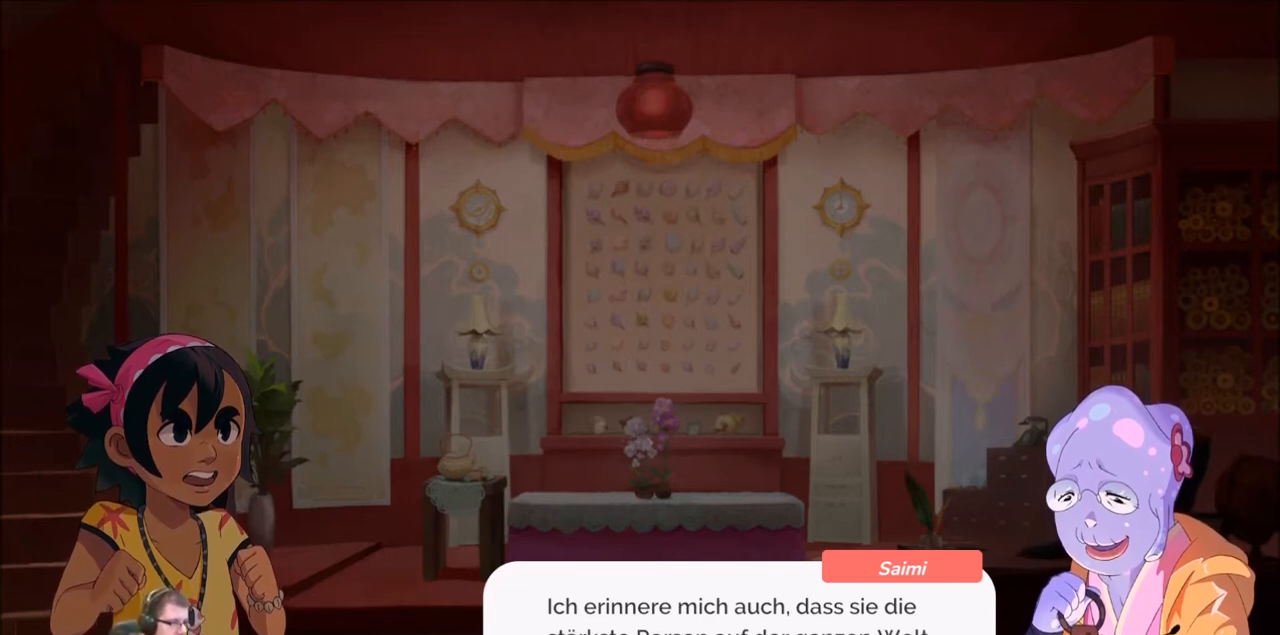
{"buttons": [], "left_stick": "center", "right_stick": "center", "events": [[200, "A", "down"], [300, "A", "up"]]}
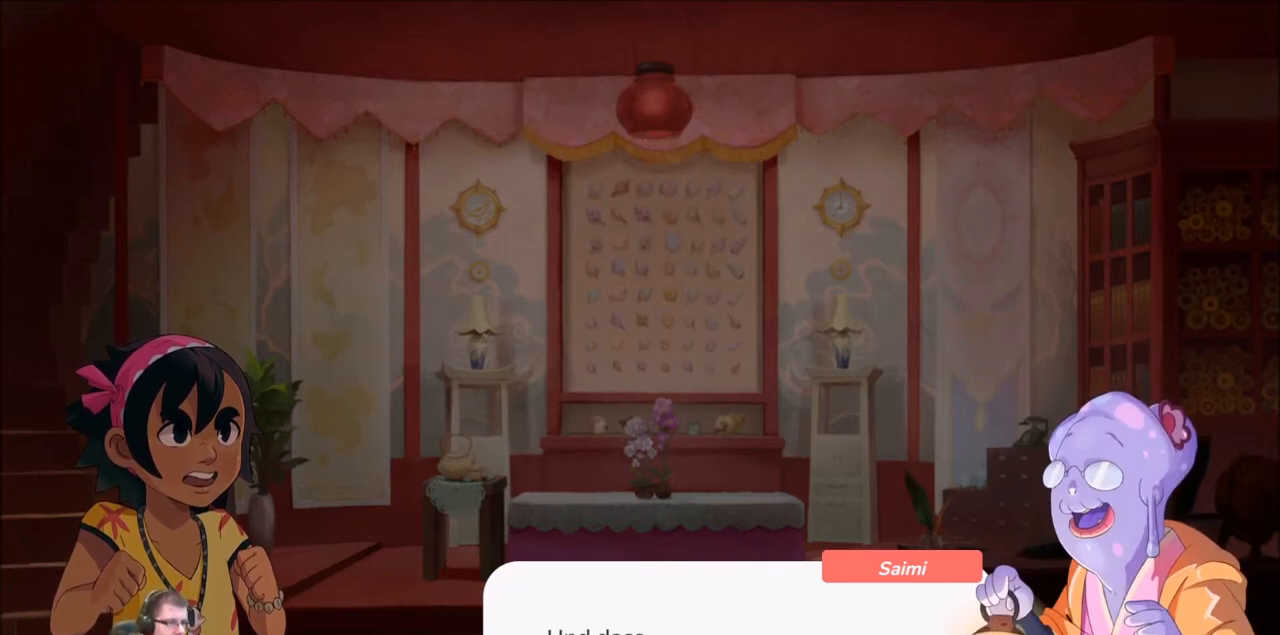
{"buttons": [], "left_stick": "center", "right_stick": "center", "events": []}
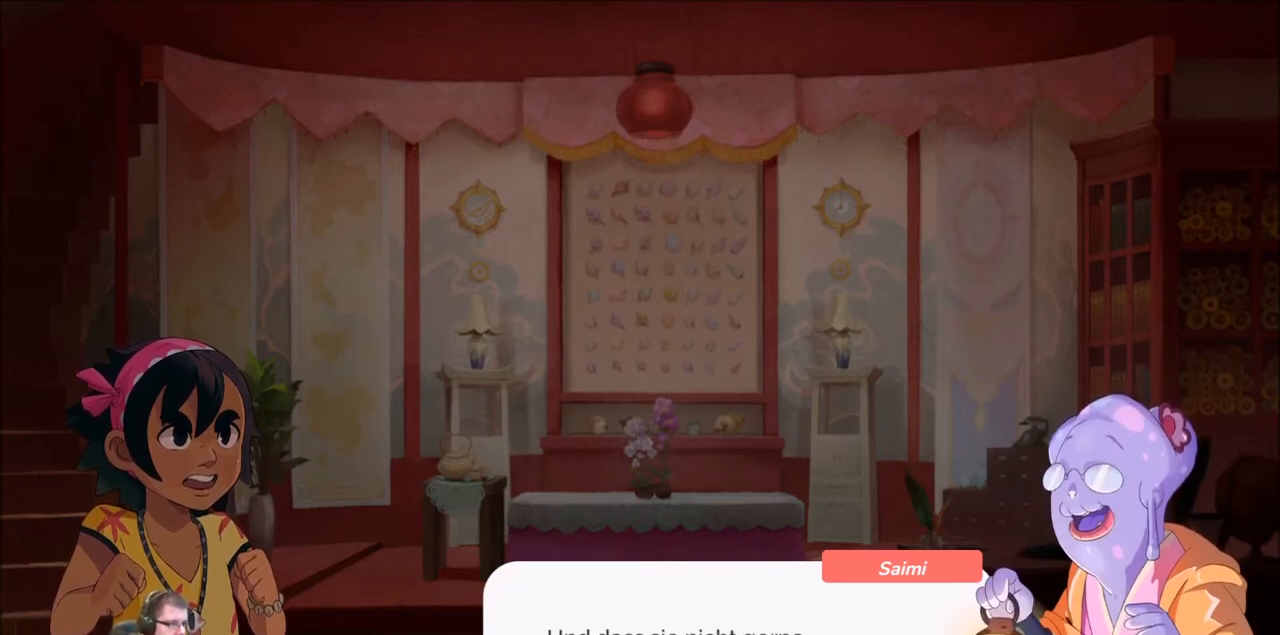
{"buttons": [], "left_stick": "center", "right_stick": "center", "events": []}
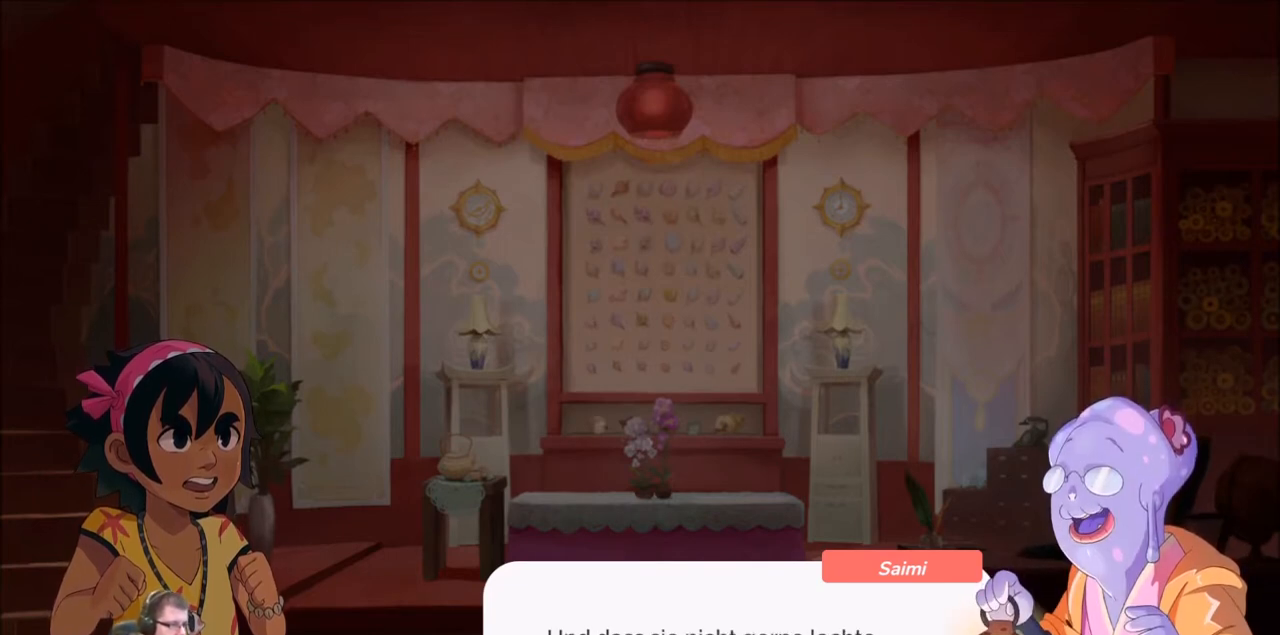
{"buttons": [], "left_stick": "center", "right_stick": "center", "events": []}